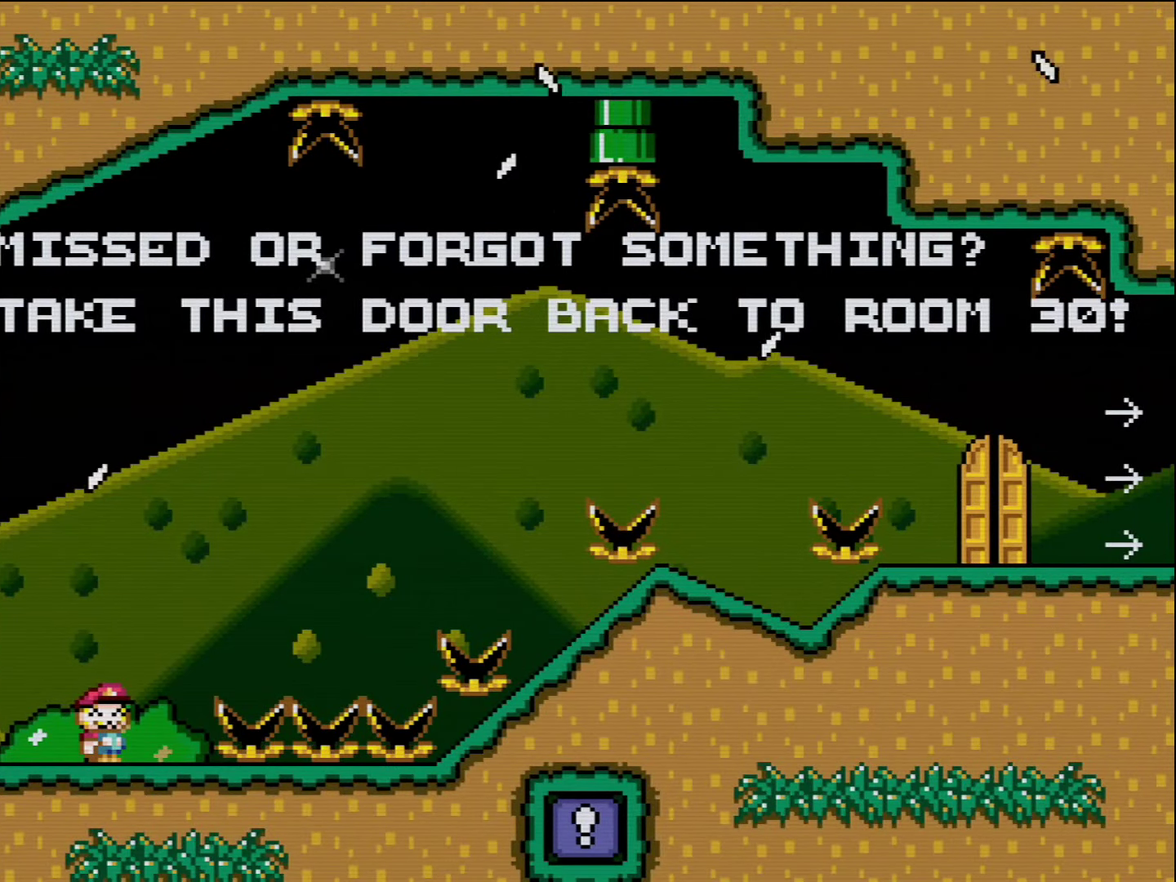
Gameplay with a controller (Nintendo layout); each line is a JSON object with the inputs held at the frame after it. "events" lists button and stick changes between this image and that frame as [ms after this image, input, new state], when the widget could be followed in between. Not read: L3 R3.
{"buttons": ["B", "Y", "DPAD_RIGHT"], "events": [[167, "DPAD_RIGHT", "down"], [367, "B", "down"]]}
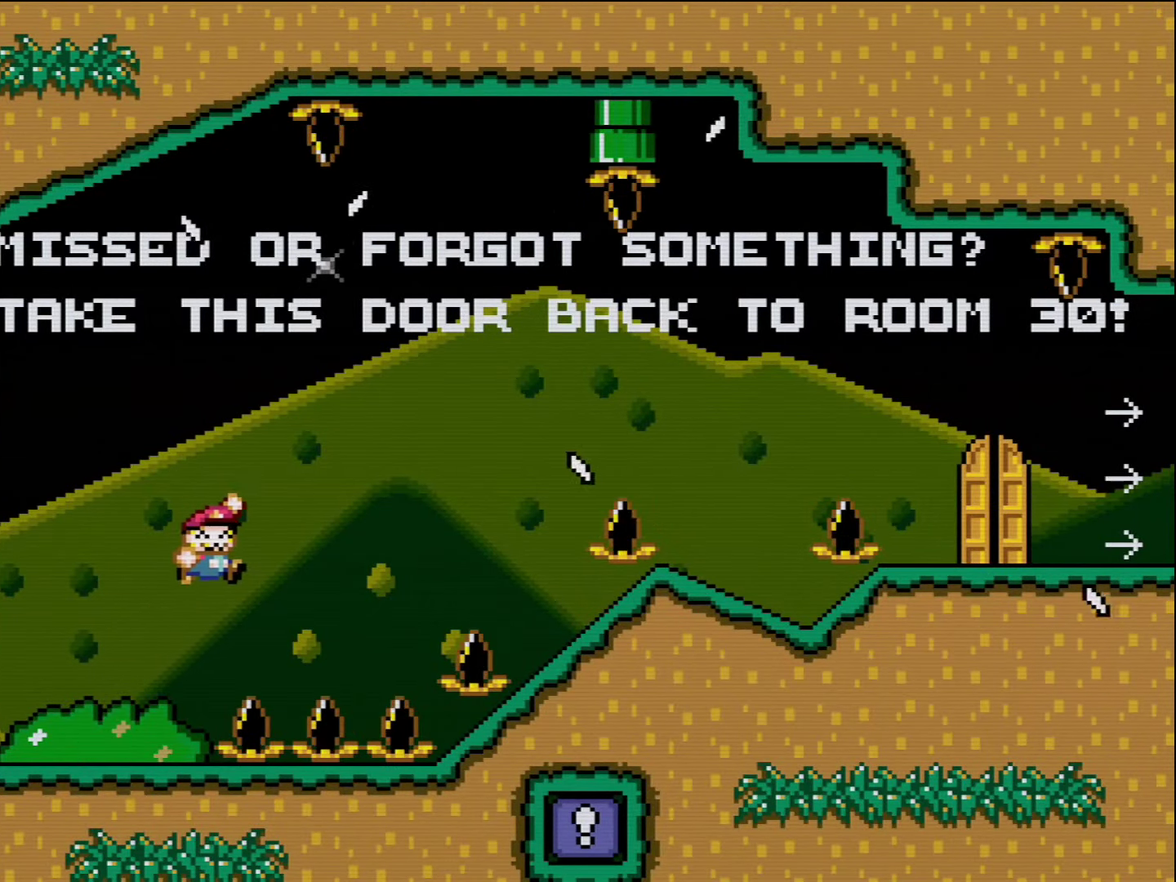
{"buttons": ["Y", "DPAD_RIGHT"], "events": [[450, "B", "up"]]}
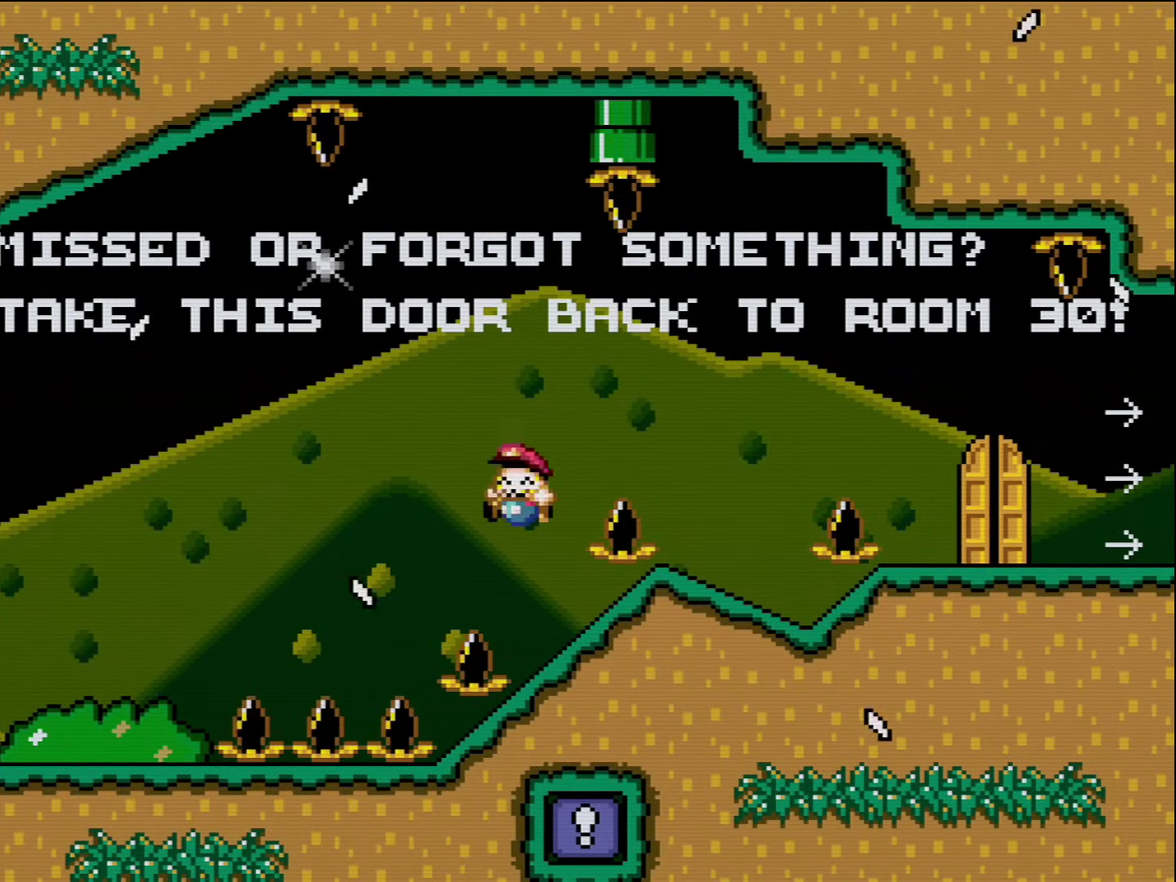
{"buttons": ["B", "Y", "DPAD_RIGHT"], "events": [[17, "DPAD_RIGHT", "up"], [50, "DPAD_LEFT", "down"], [200, "B", "down"], [233, "DPAD_LEFT", "up"], [267, "DPAD_RIGHT", "down"]]}
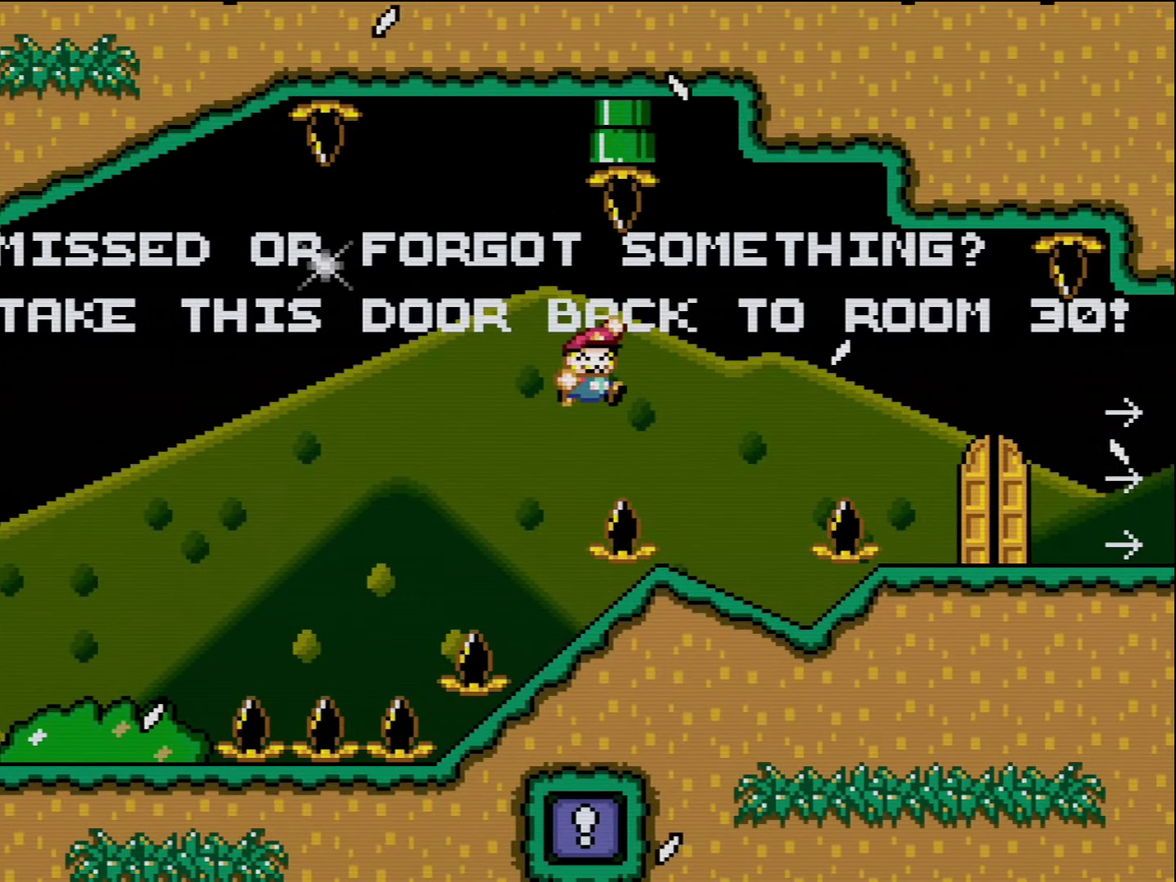
{"buttons": ["B", "Y", "DPAD_RIGHT"], "events": [[133, "B", "up"], [233, "DPAD_RIGHT", "up"], [267, "DPAD_LEFT", "down"], [417, "DPAD_LEFT", "up"], [450, "DPAD_RIGHT", "down"], [483, "B", "down"]]}
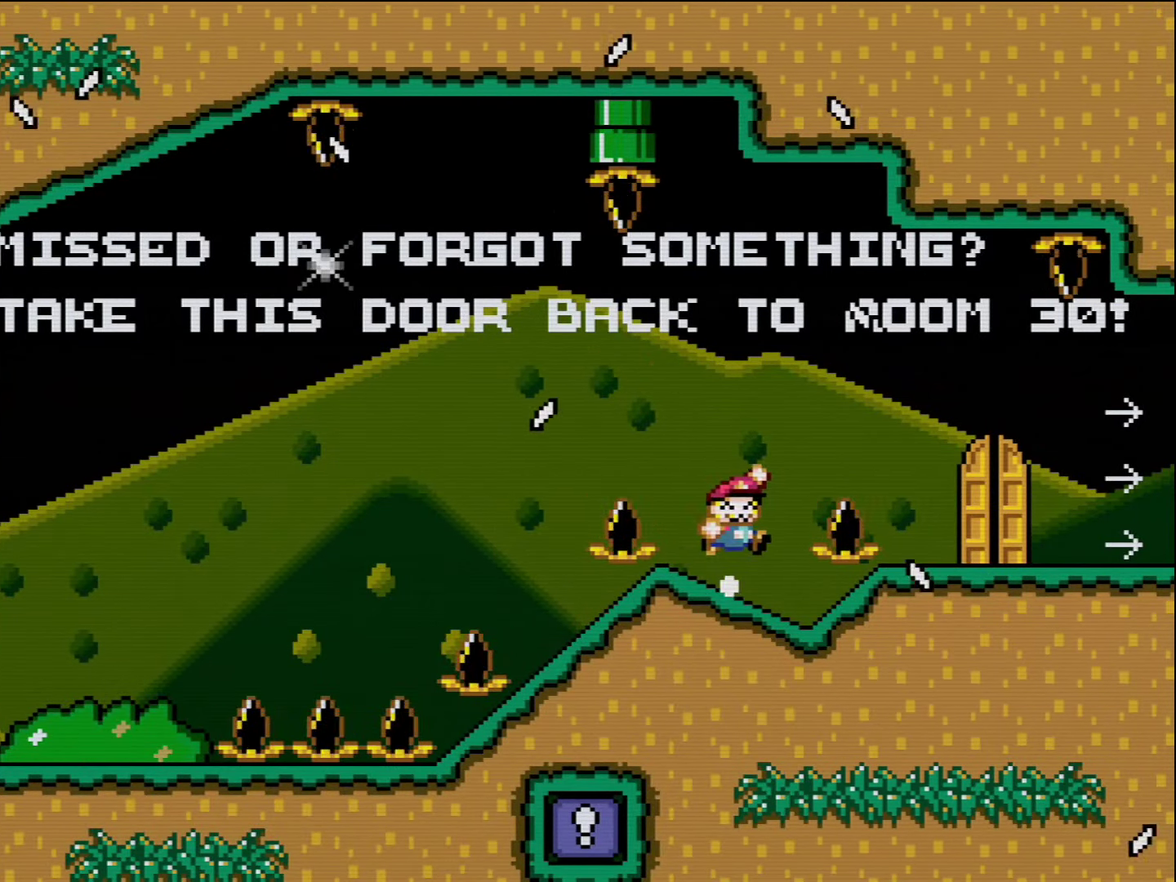
{"buttons": ["B", "Y", "DPAD_RIGHT"], "events": [[133, "B", "up"], [200, "B", "down"]]}
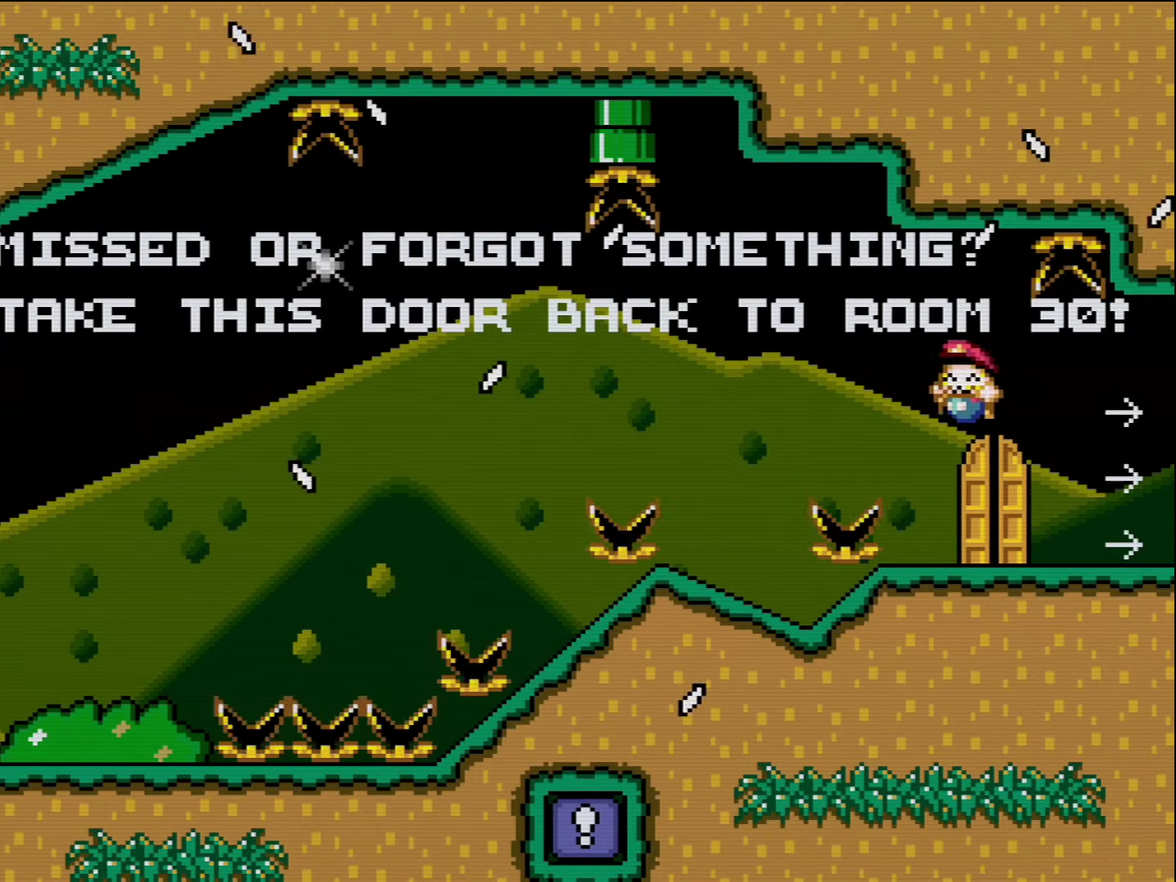
{"buttons": ["Y"], "events": [[17, "B", "up"], [17, "DPAD_LEFT", "down"], [17, "DPAD_RIGHT", "up"], [167, "DPAD_LEFT", "up"]]}
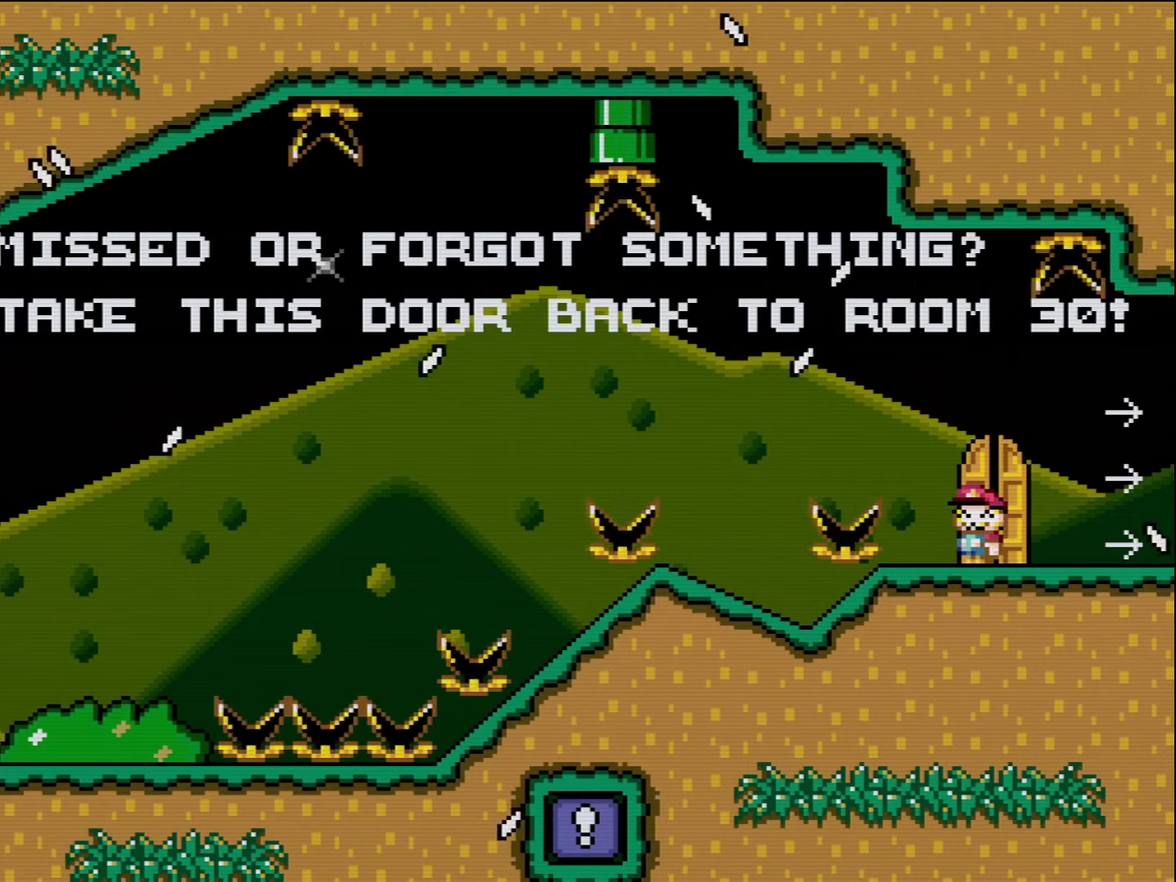
{"buttons": ["Y", "DPAD_RIGHT"], "events": [[367, "DPAD_RIGHT", "down"]]}
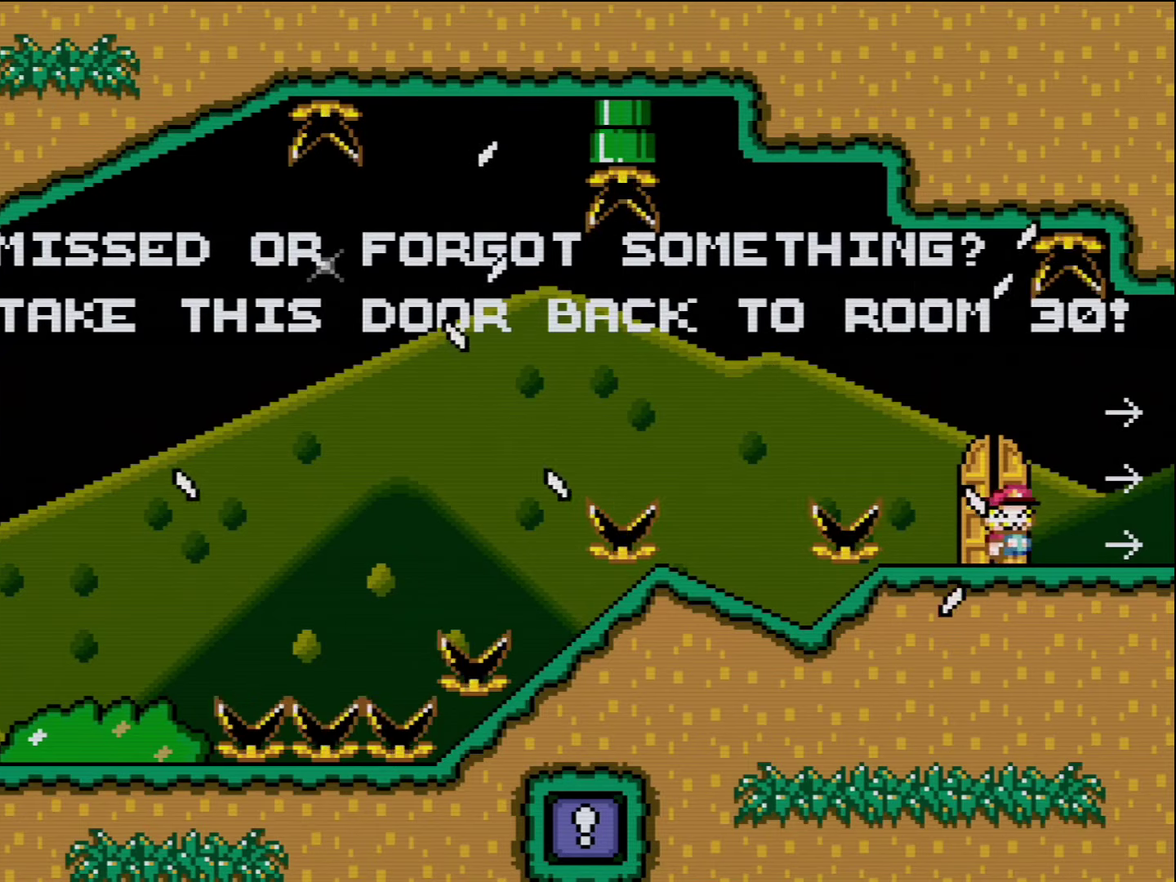
{"buttons": ["Y"], "events": [[384, "DPAD_RIGHT", "up"]]}
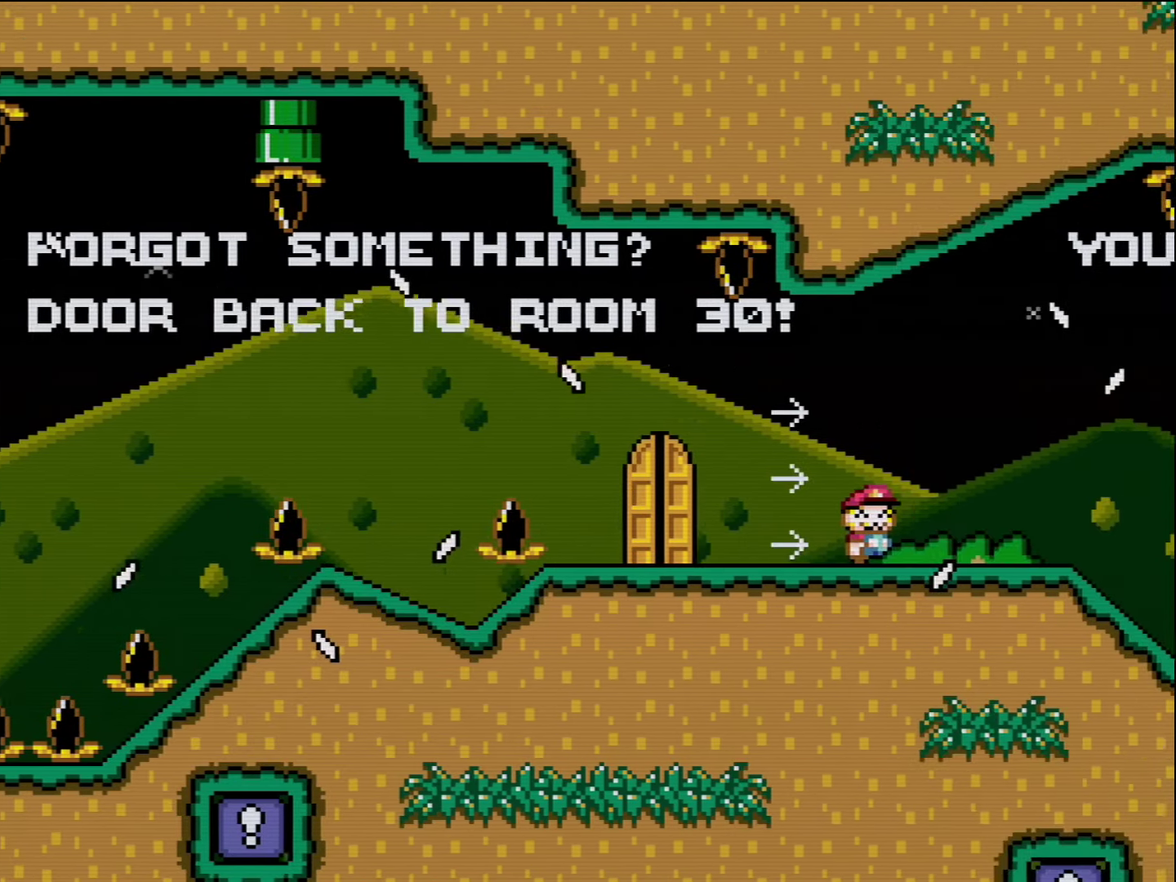
{"buttons": ["Y"], "events": []}
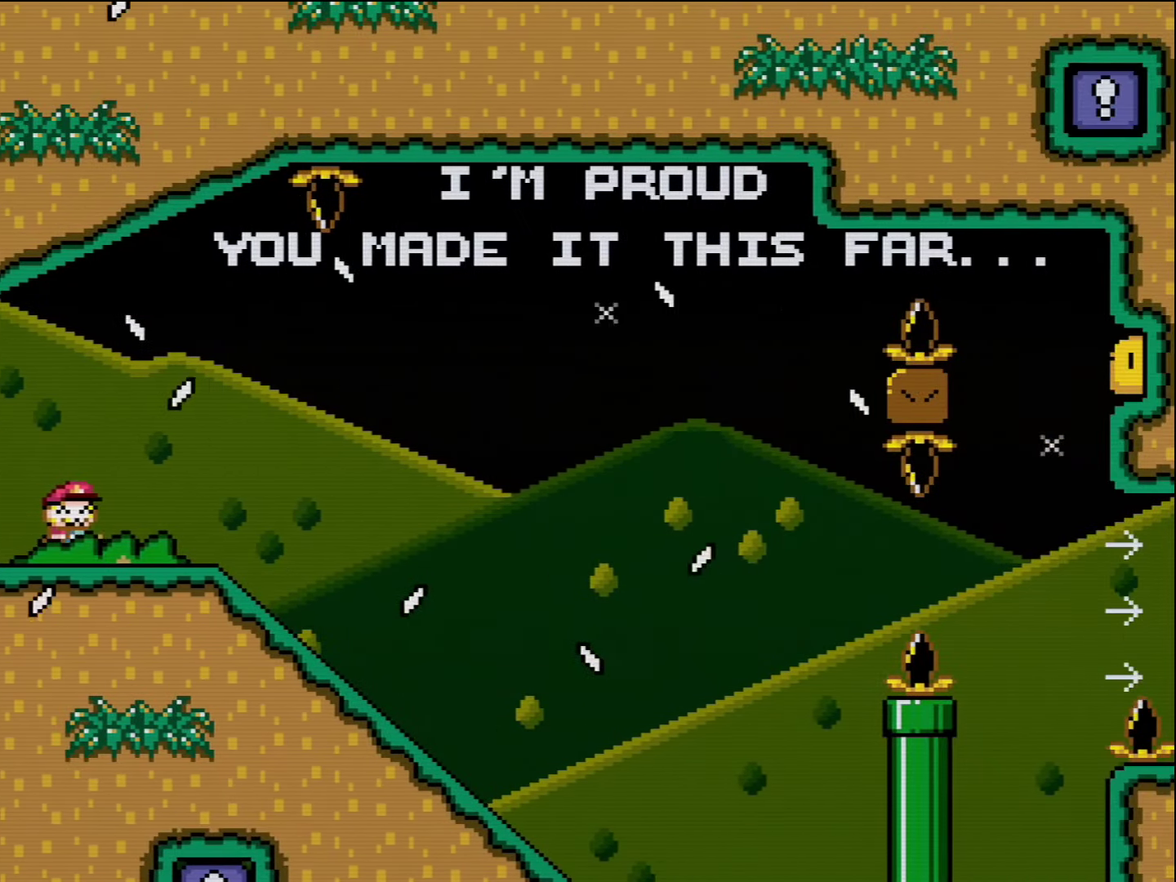
{"buttons": ["Y"], "events": []}
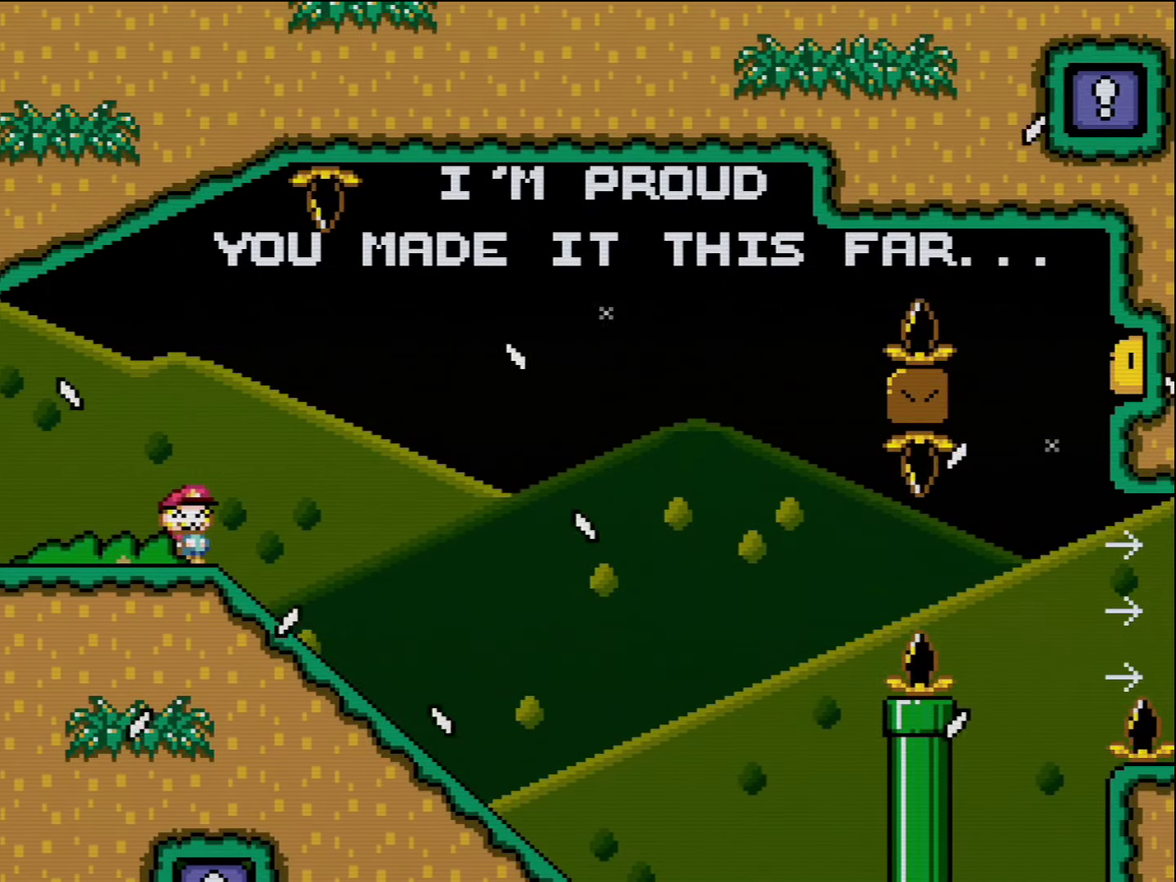
{"buttons": ["Y", "DPAD_LEFT"], "events": [[417, "DPAD_LEFT", "down"]]}
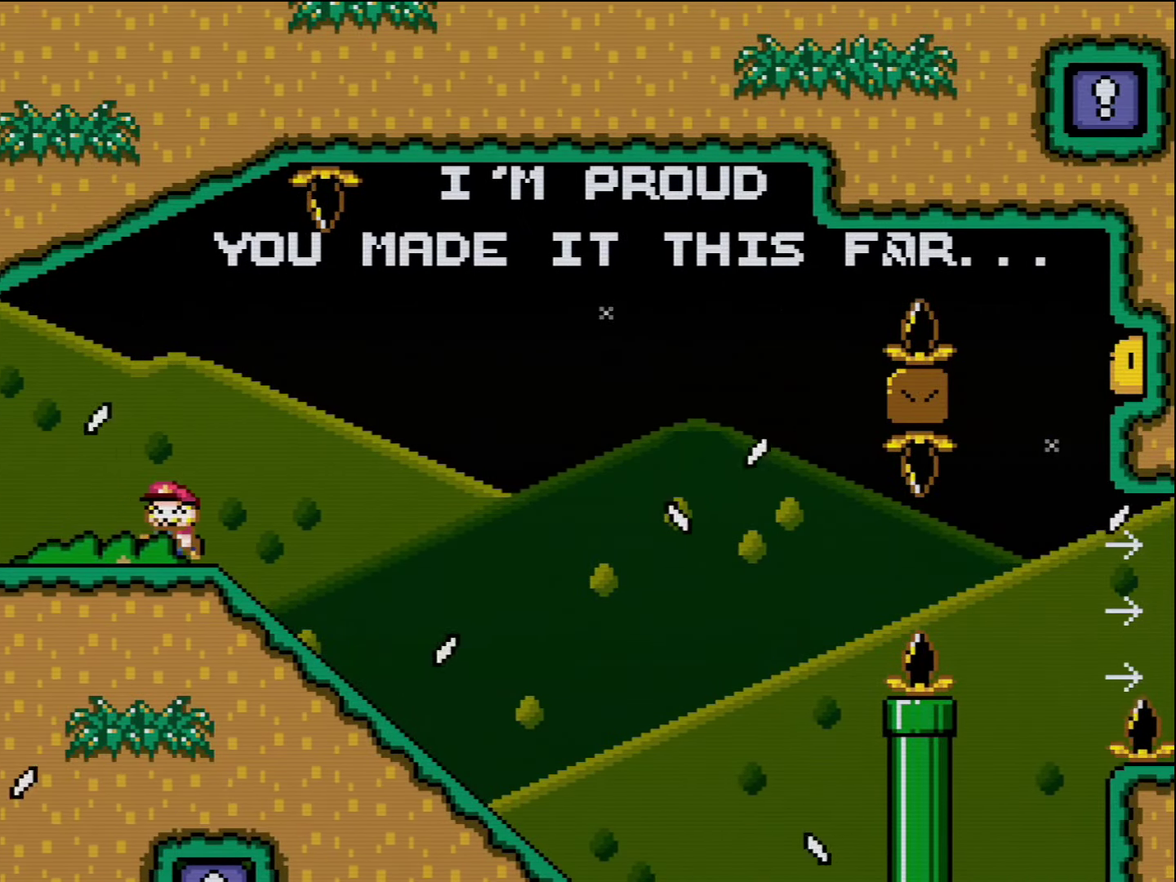
{"buttons": ["DPAD_RIGHT"], "events": [[134, "DPAD_LEFT", "up"], [234, "DPAD_RIGHT", "down"], [367, "DPAD_RIGHT", "up"], [367, "Y", "up"], [484, "DPAD_RIGHT", "down"]]}
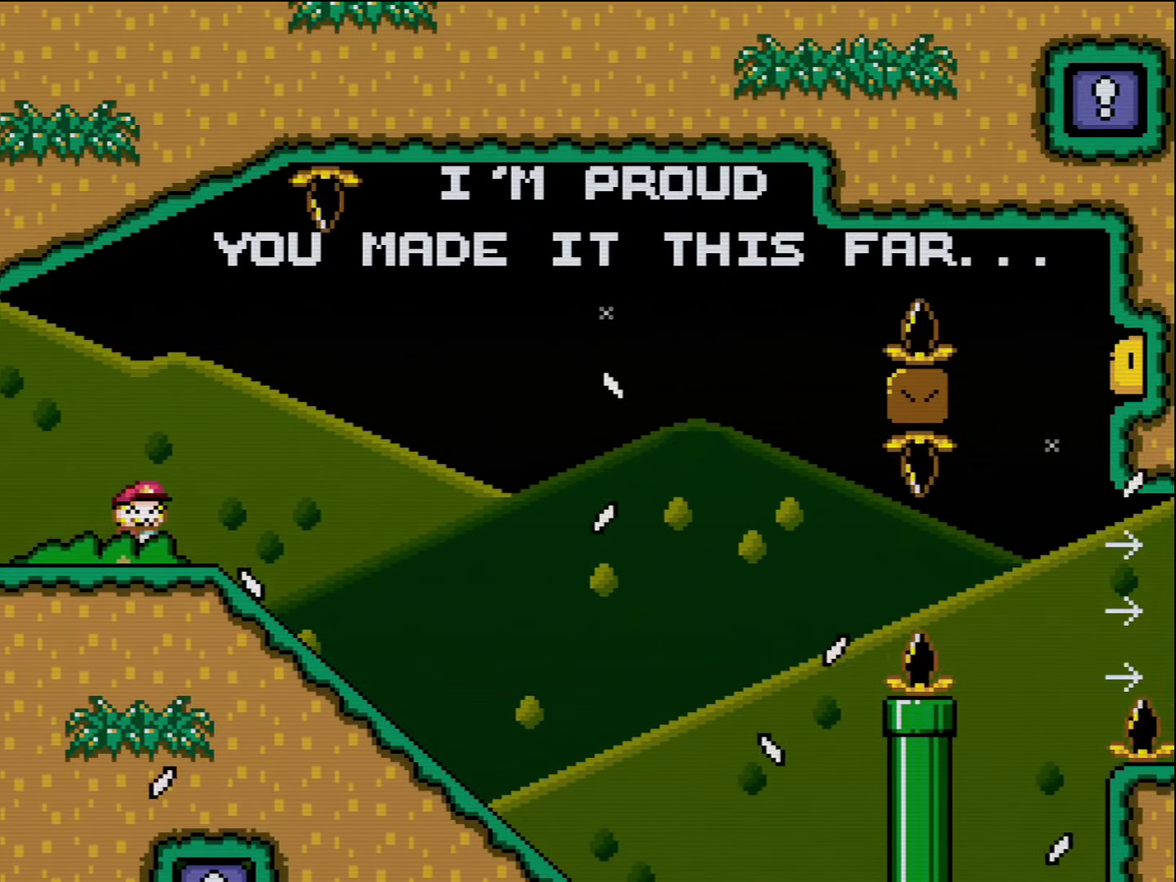
{"buttons": ["Y", "DPAD_DOWN"], "events": [[17, "Y", "down"], [117, "Y", "up"], [234, "Y", "down"], [267, "DPAD_DOWN", "down"], [267, "DPAD_RIGHT", "up"]]}
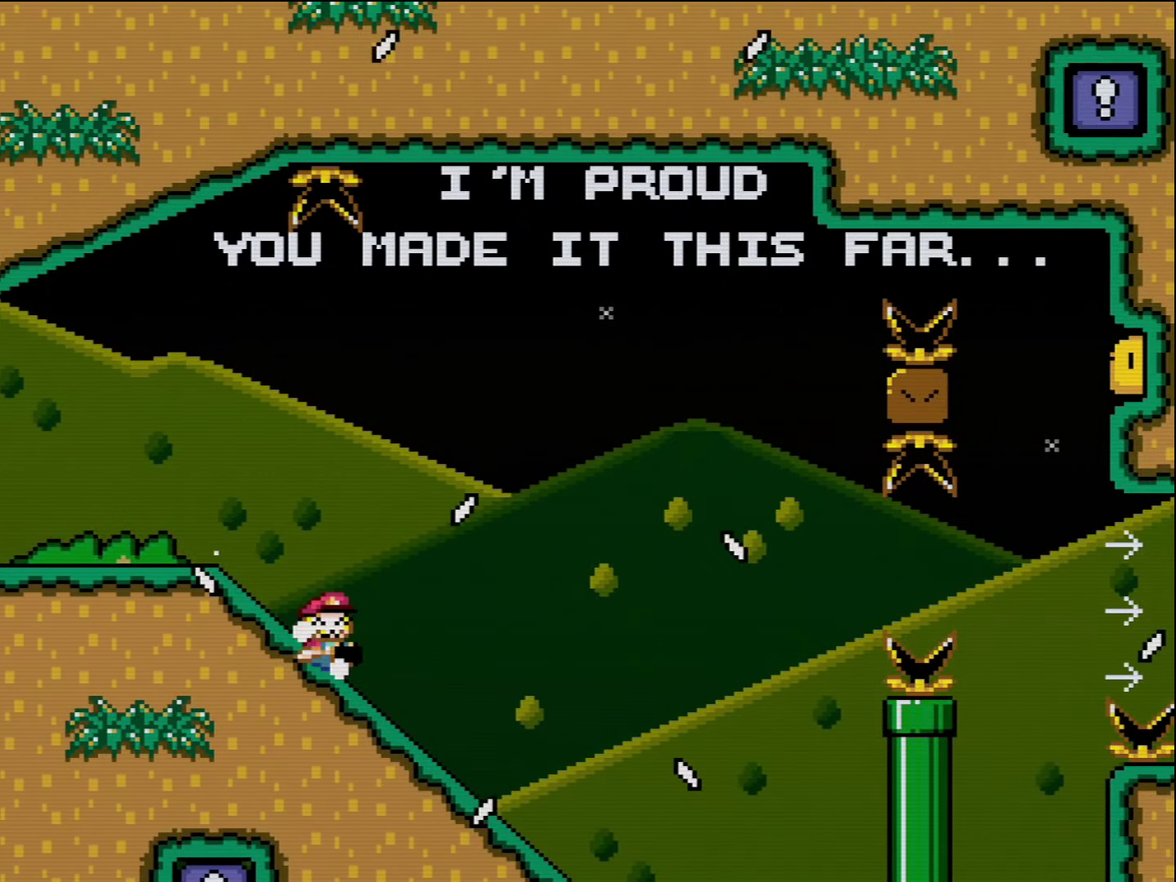
{"buttons": ["B", "Y"], "events": [[384, "B", "down"], [417, "DPAD_DOWN", "up"]]}
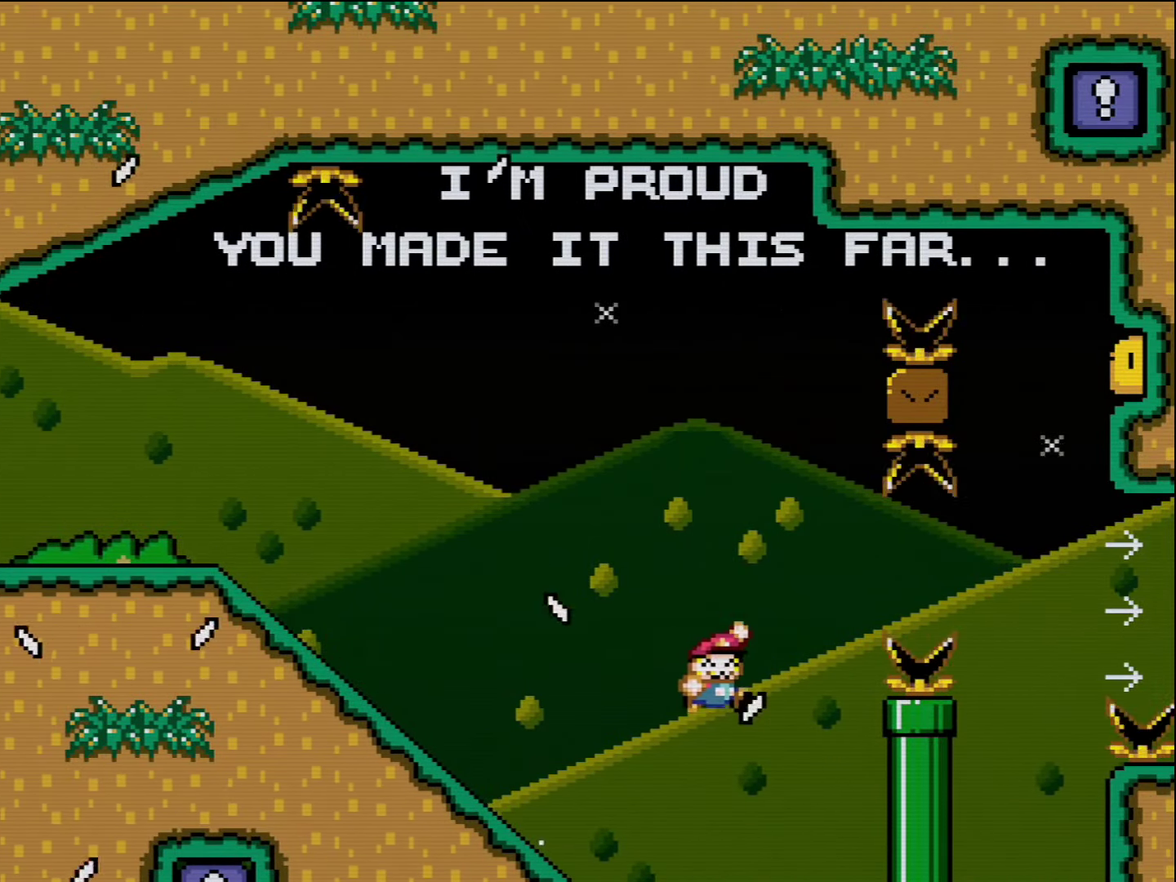
{"buttons": ["B", "Y"], "events": []}
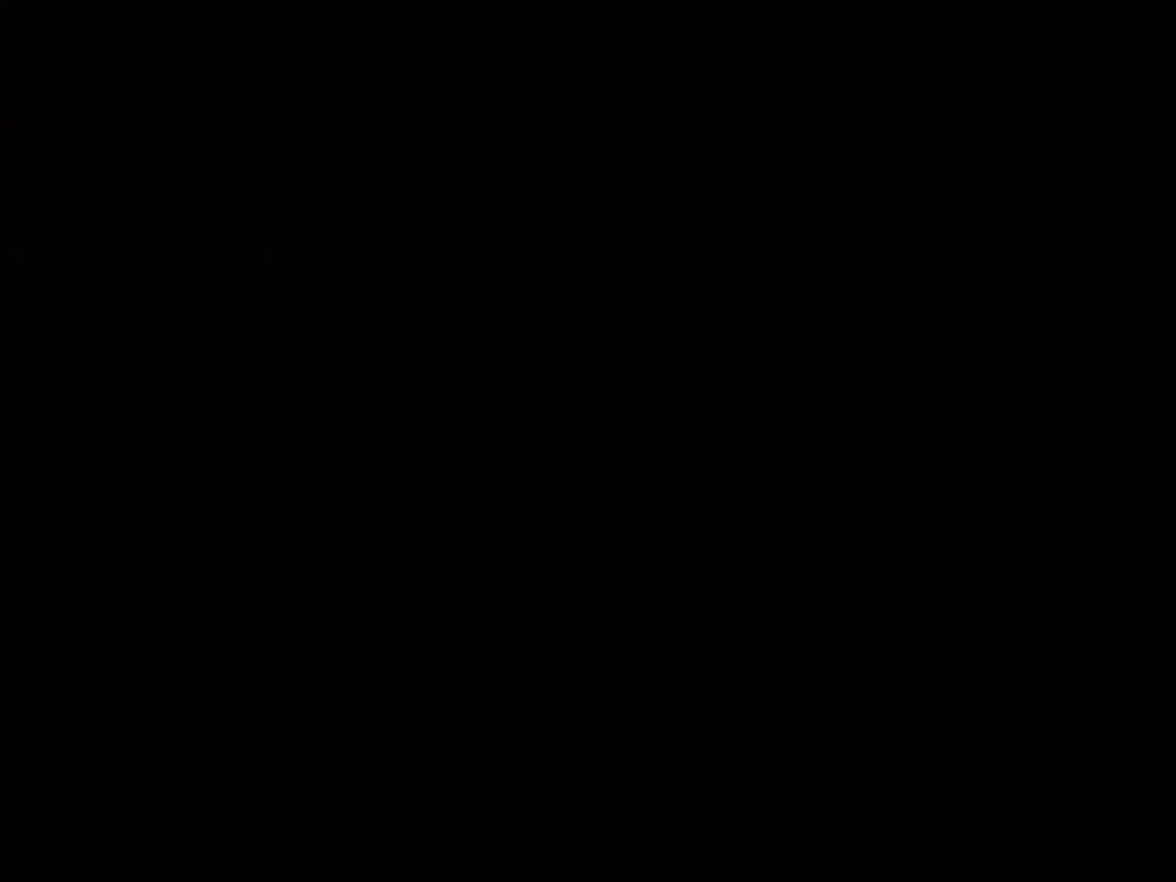
{"buttons": ["B", "Y"], "events": []}
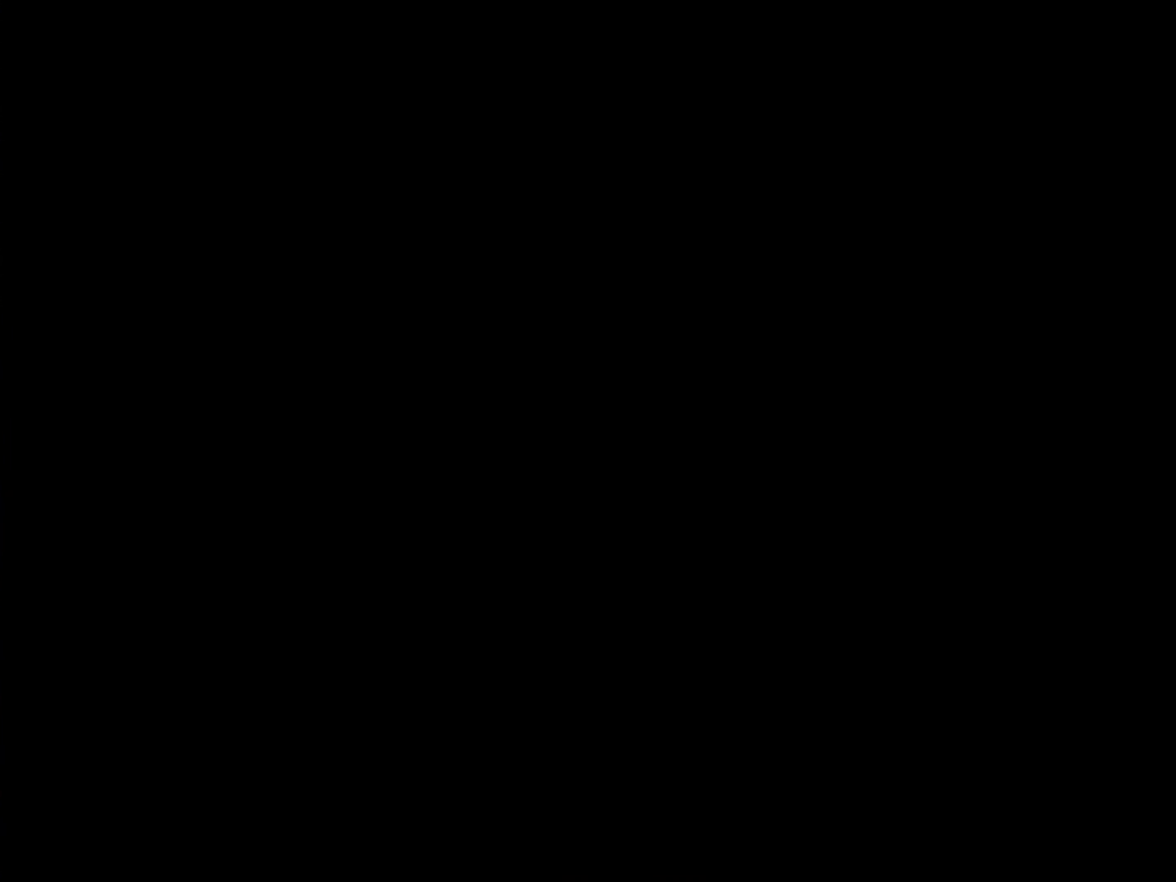
{"buttons": ["B", "Y"], "events": []}
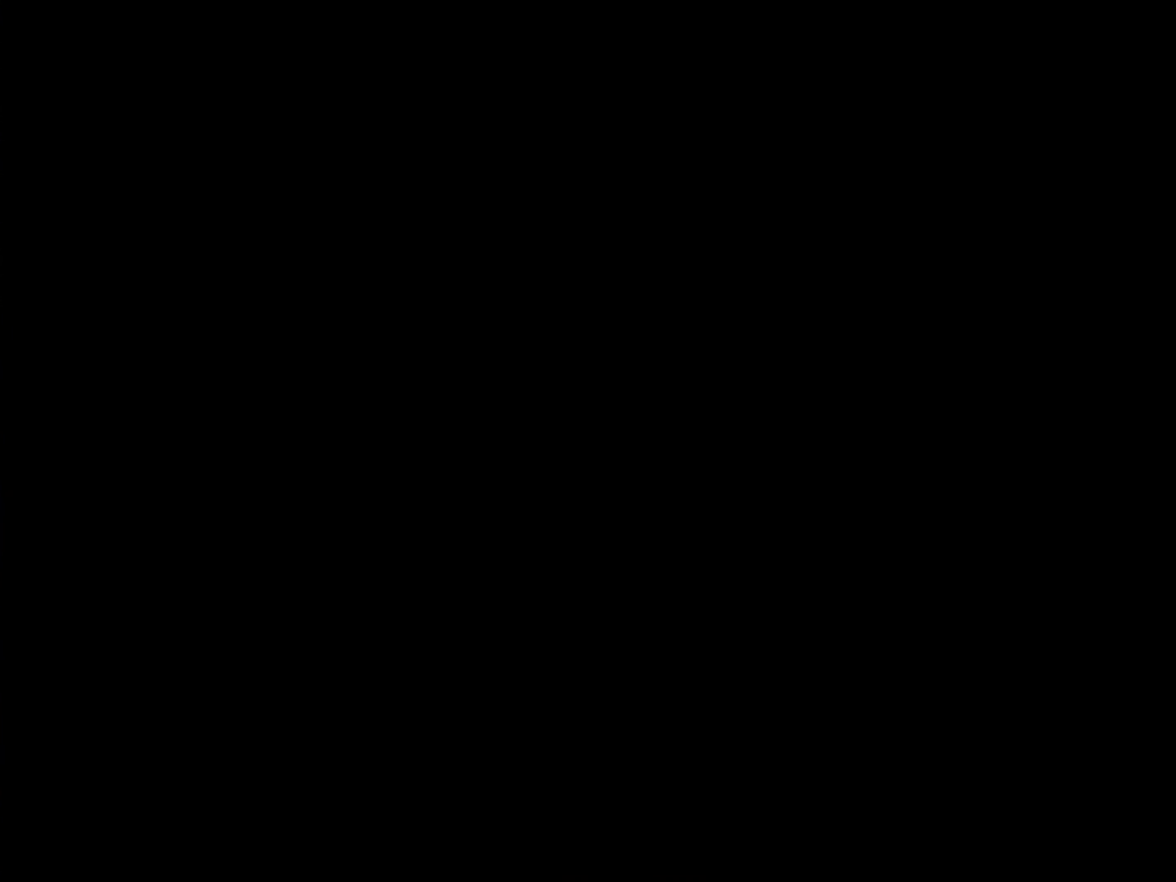
{"buttons": ["Y", "DPAD_RIGHT"], "events": [[150, "B", "up"], [266, "DPAD_RIGHT", "down"]]}
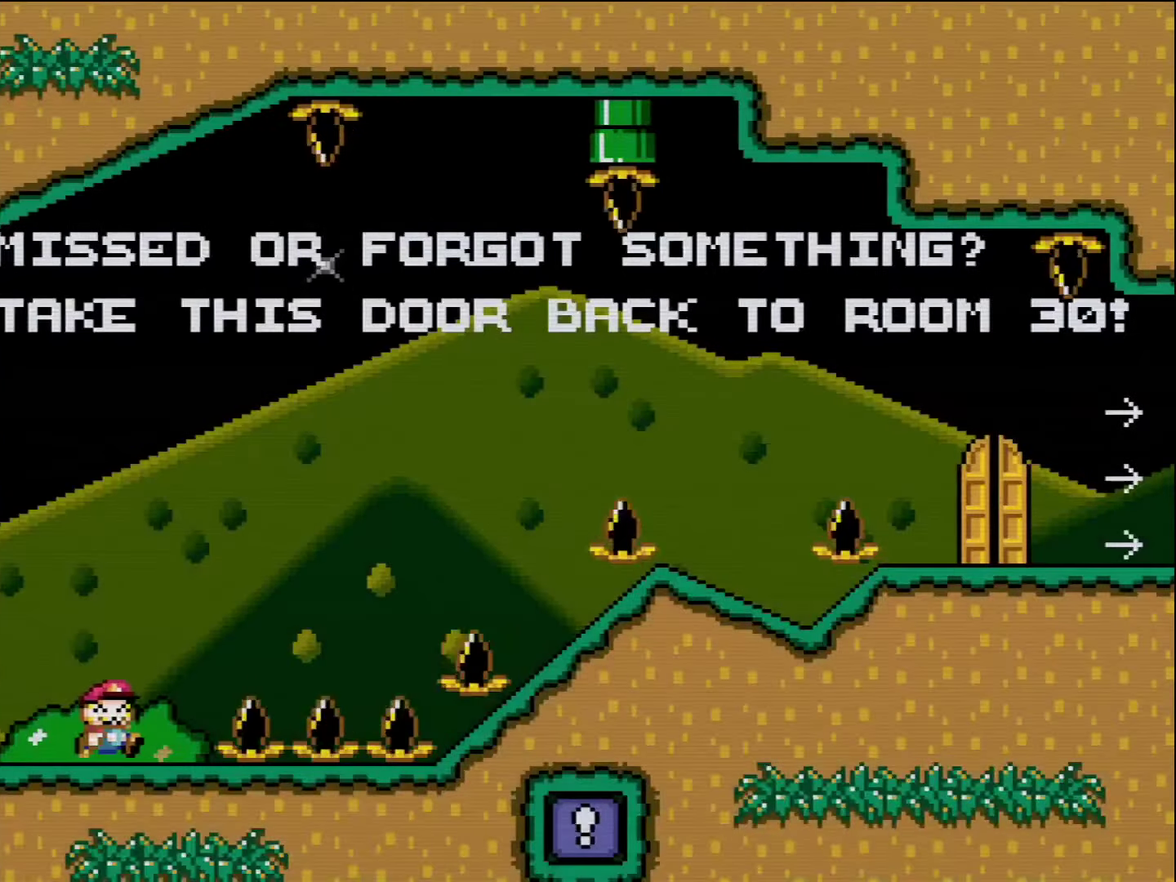
{"buttons": ["B", "Y", "DPAD_RIGHT"], "events": [[300, "B", "down"]]}
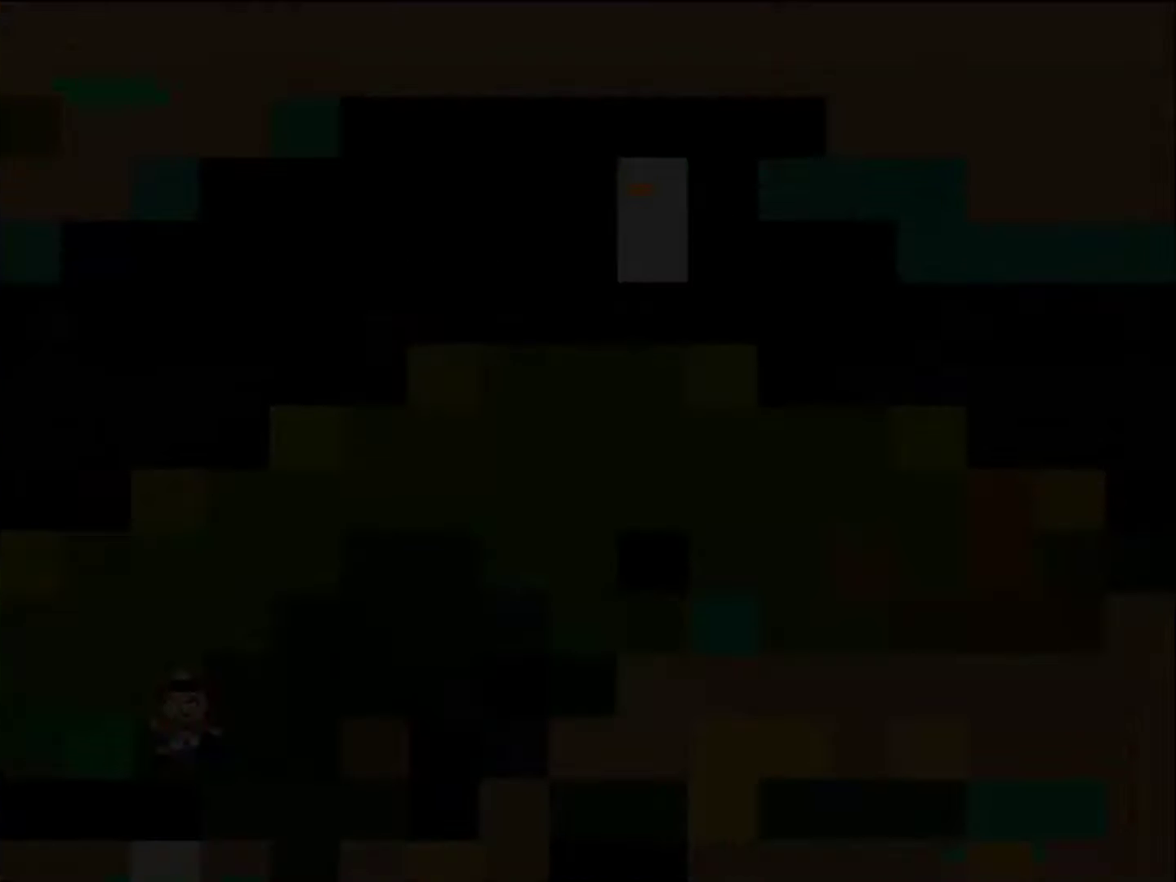
{"buttons": ["B", "Y", "DPAD_RIGHT"], "events": []}
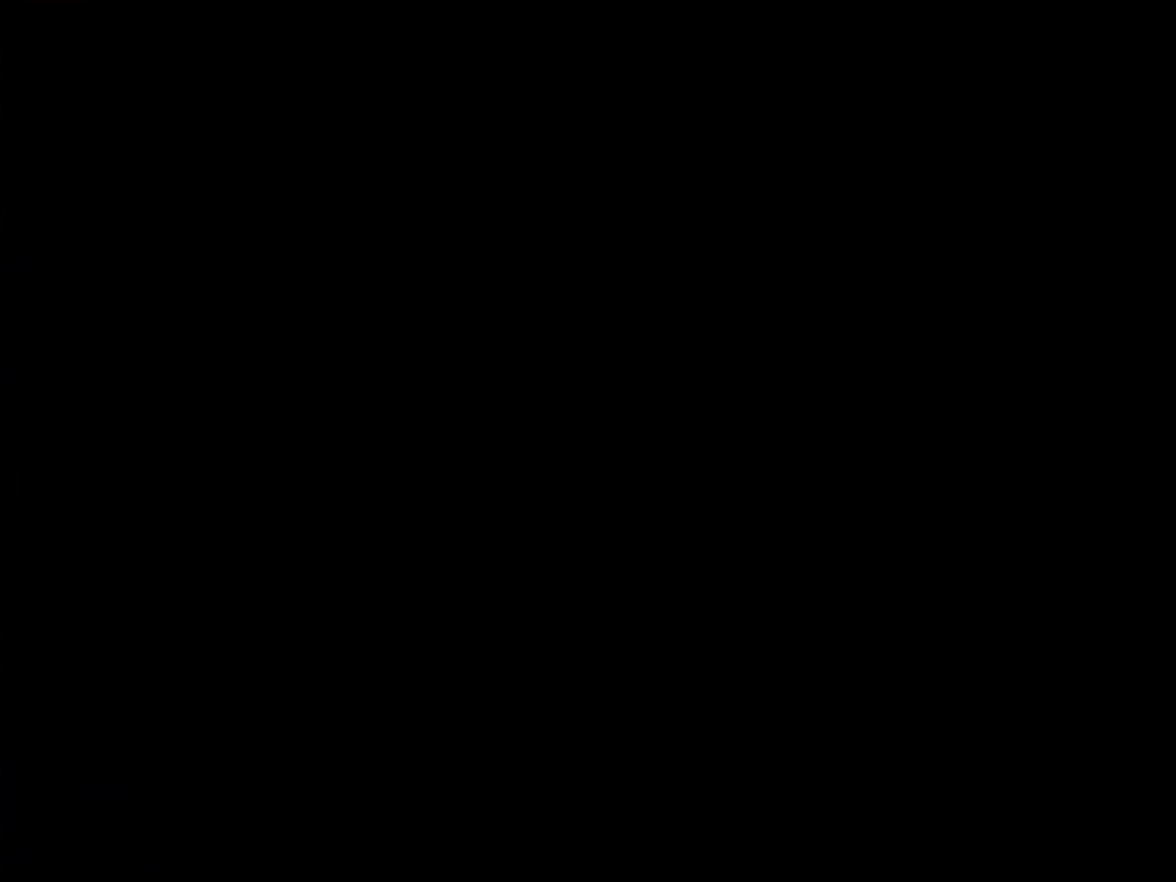
{"buttons": ["B", "Y", "DPAD_RIGHT"], "events": []}
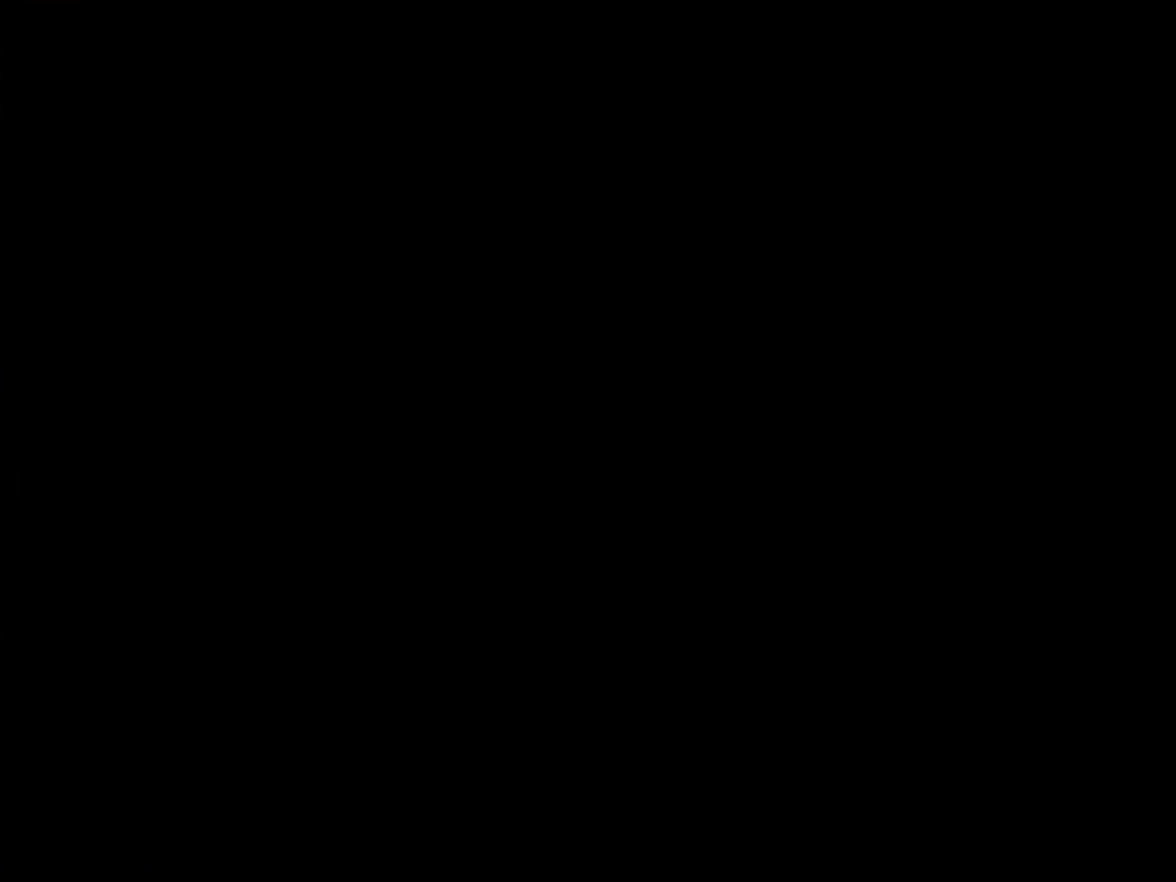
{"buttons": ["Y"], "events": [[200, "B", "up"], [200, "DPAD_RIGHT", "up"]]}
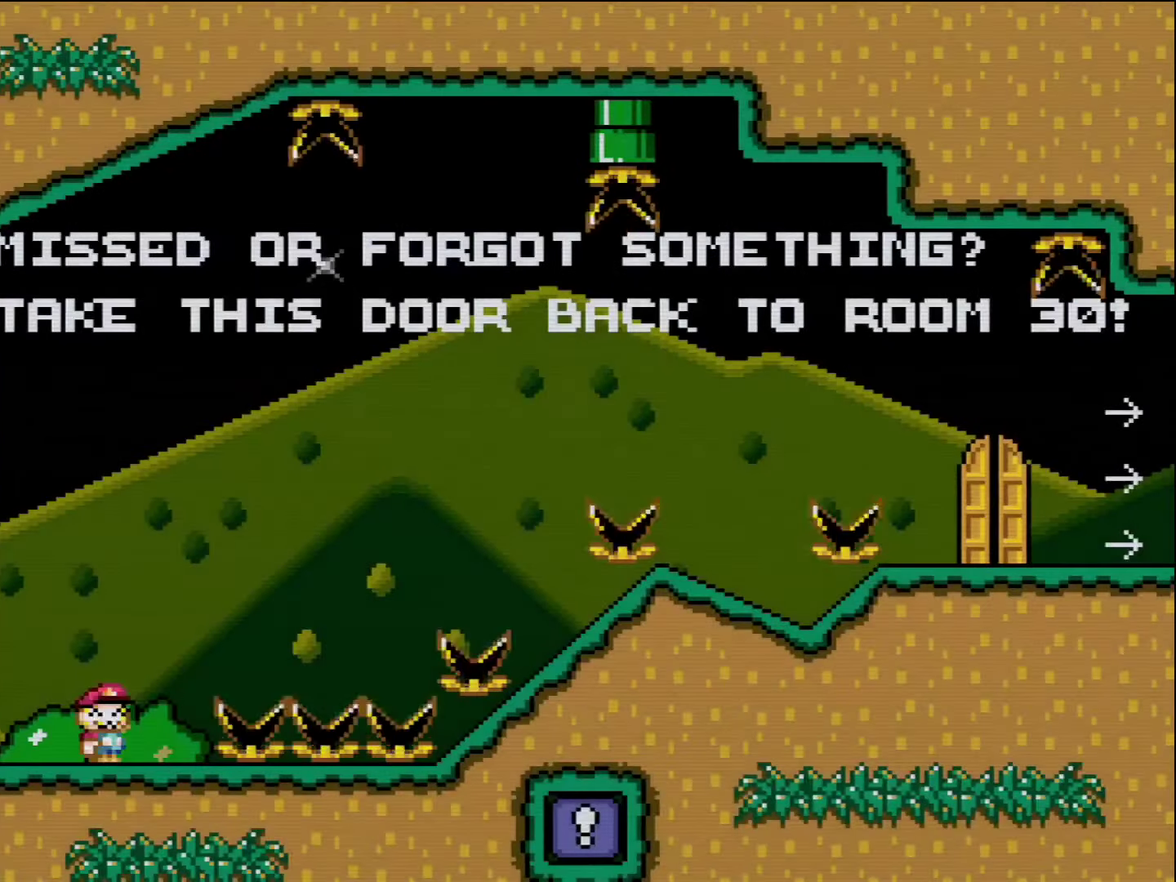
{"buttons": ["Y", "DPAD_RIGHT"], "events": [[333, "DPAD_RIGHT", "down"]]}
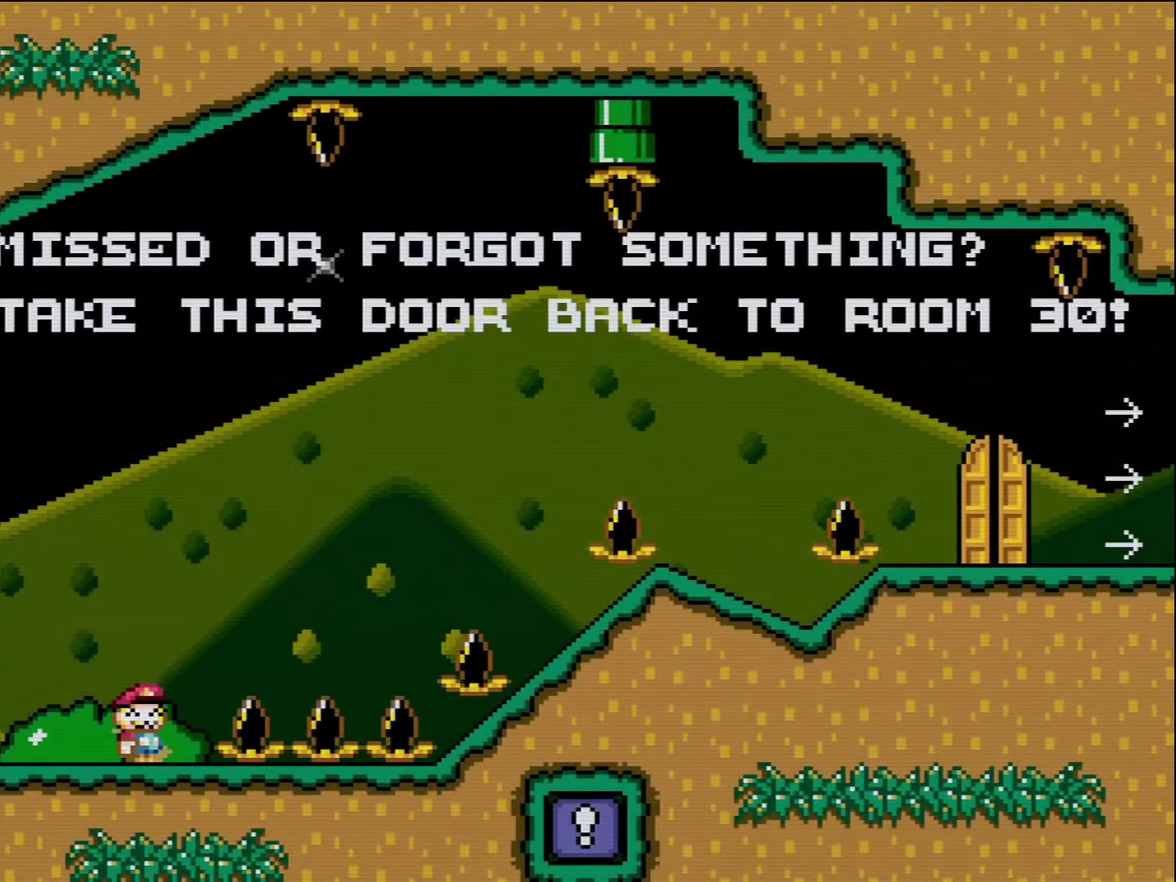
{"buttons": ["B", "Y", "DPAD_RIGHT"], "events": [[50, "B", "down"]]}
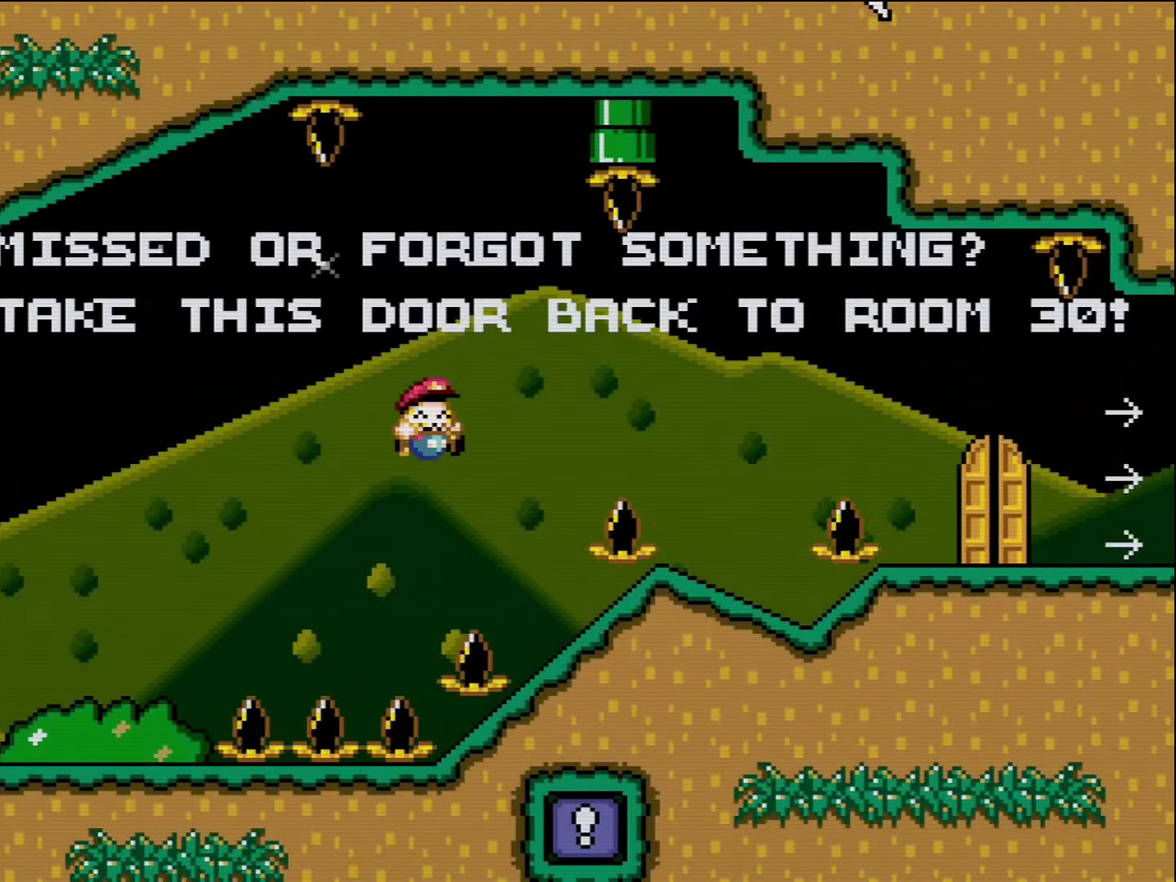
{"buttons": ["B", "Y", "DPAD_RIGHT"], "events": [[83, "B", "up"], [133, "DPAD_RIGHT", "up"], [200, "DPAD_LEFT", "down"], [383, "B", "down"], [450, "DPAD_LEFT", "up"], [450, "DPAD_RIGHT", "down"]]}
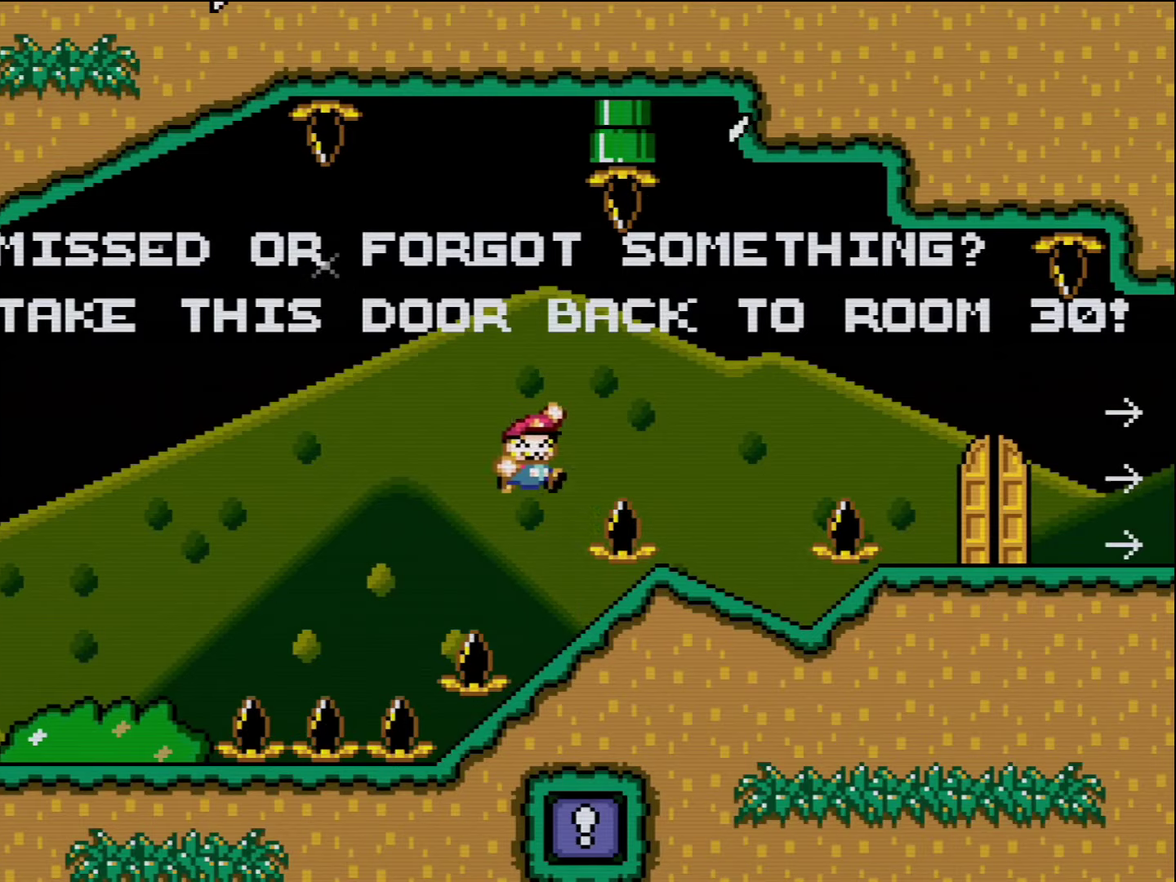
{"buttons": ["B", "Y", "DPAD_LEFT"], "events": [[267, "B", "up"], [383, "B", "down"], [417, "DPAD_RIGHT", "up"], [450, "DPAD_LEFT", "down"]]}
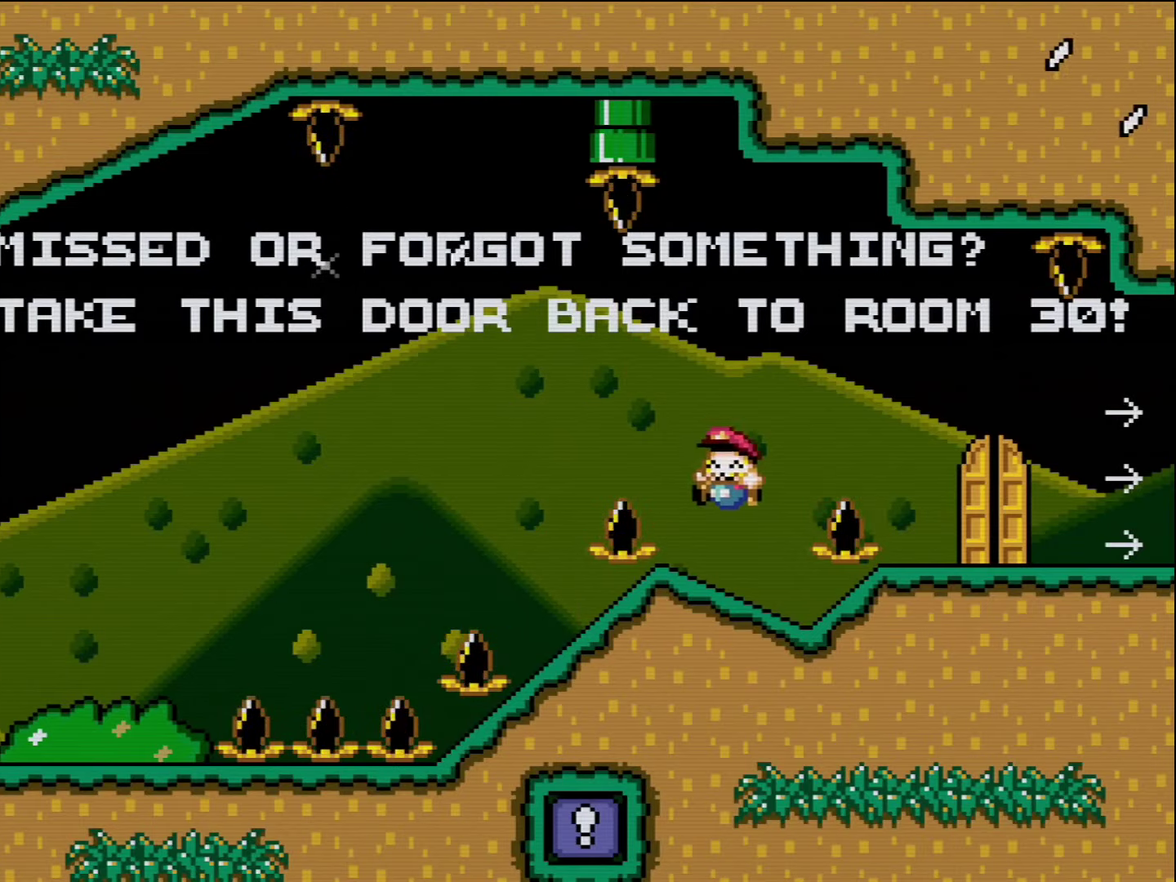
{"buttons": ["B", "Y", "DPAD_RIGHT"], "events": [[50, "B", "up"], [100, "DPAD_LEFT", "up"], [100, "DPAD_RIGHT", "down"], [167, "B", "down"], [367, "B", "up"], [417, "B", "down"]]}
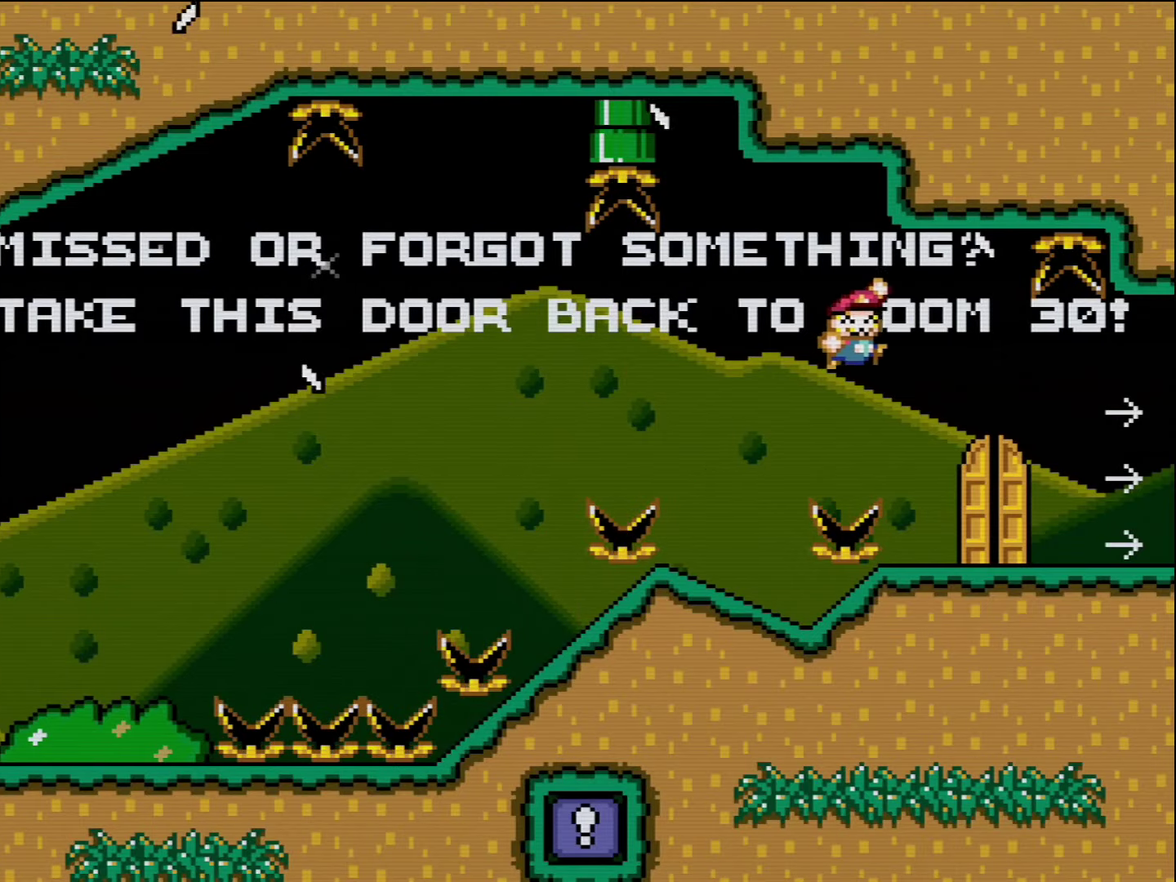
{"buttons": ["Y", "DPAD_RIGHT"], "events": [[150, "B", "up"]]}
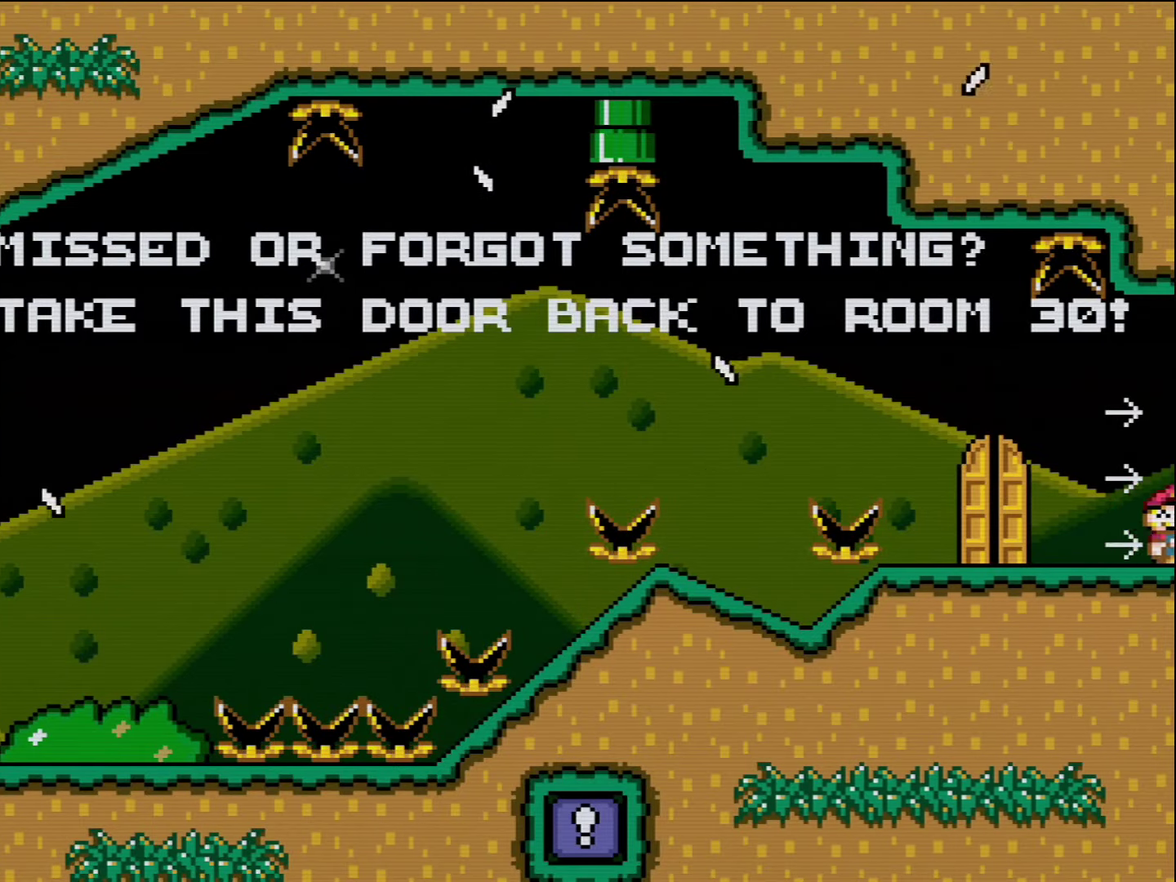
{"buttons": ["Y"], "events": [[17, "DPAD_RIGHT", "up"]]}
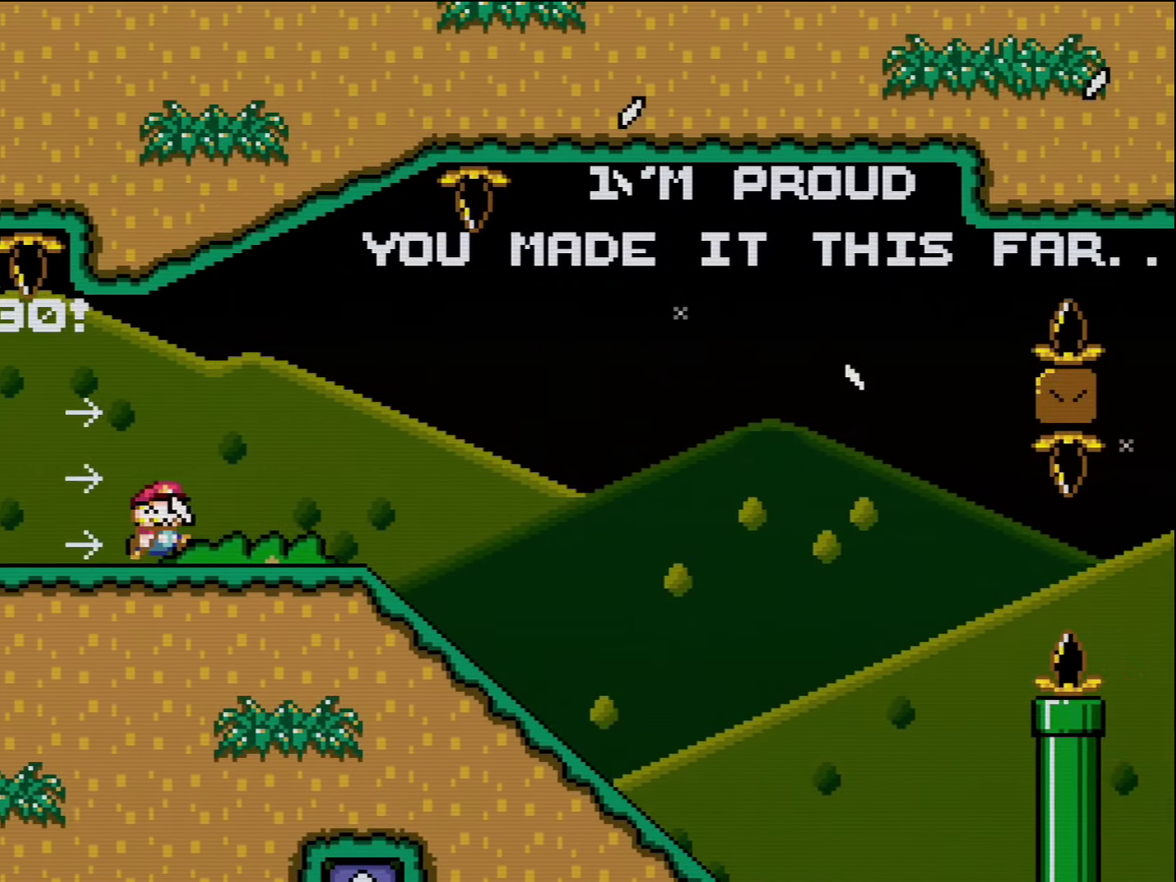
{"buttons": ["Y", "DPAD_RIGHT"], "events": [[450, "DPAD_RIGHT", "down"]]}